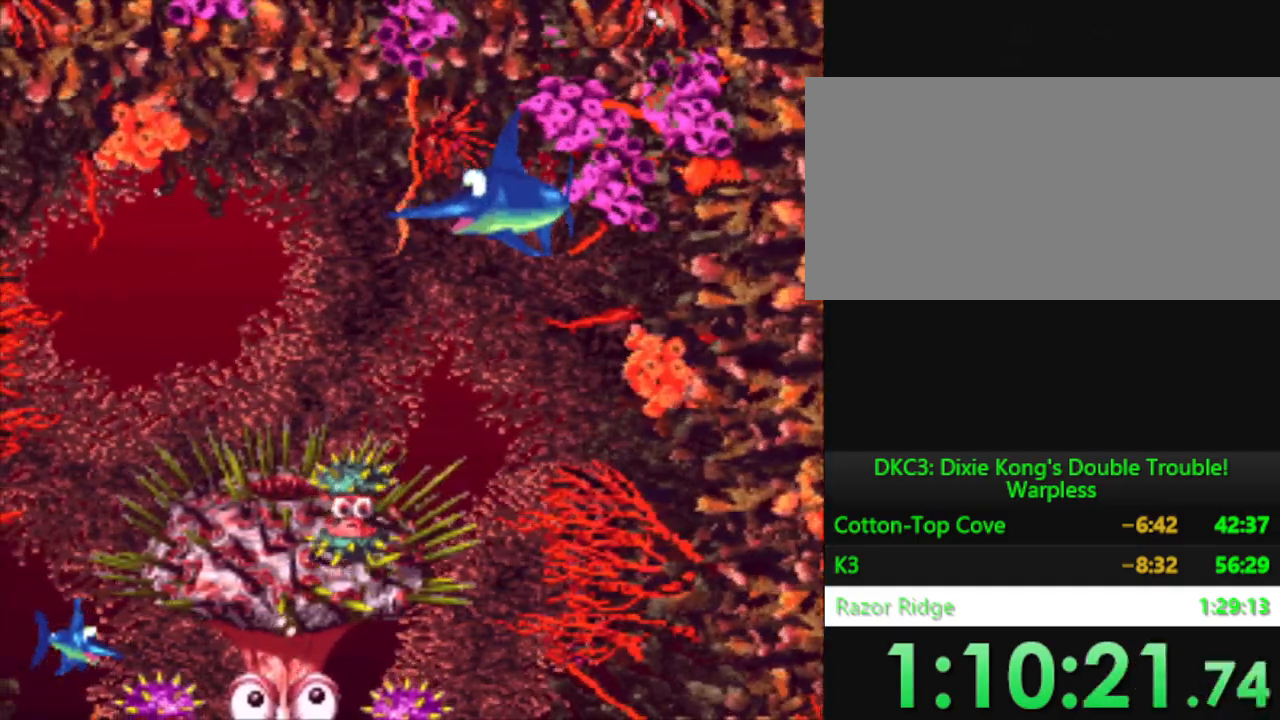
Gameplay with a controller (Nintendo layout); each line is a JSON object with the inputs held at the frame after it. "events" lists button and stick changes between this image and that frame as [ms after this image, input, new state], when the widget could be followed in between. Not read: L3 R3.
{"buttons": [], "events": [[33, "DPAD_DOWN", "down"], [117, "DPAD_DOWN", "up"]]}
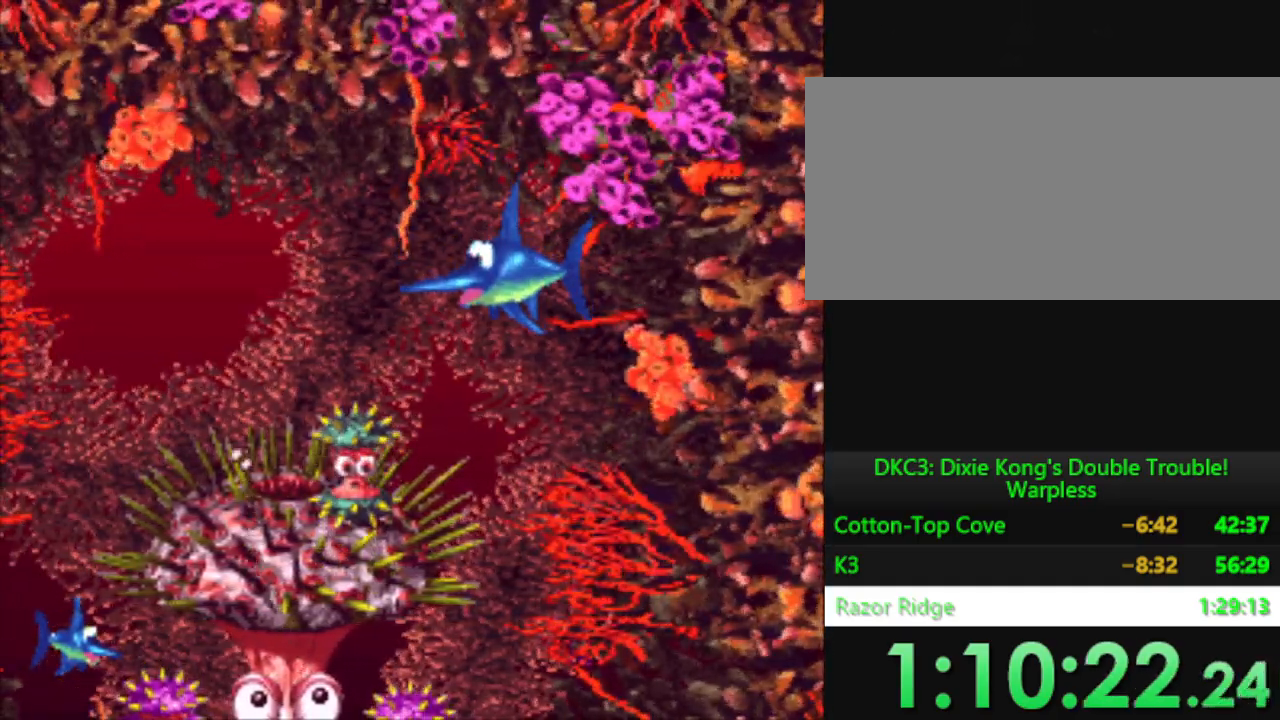
{"buttons": [], "events": []}
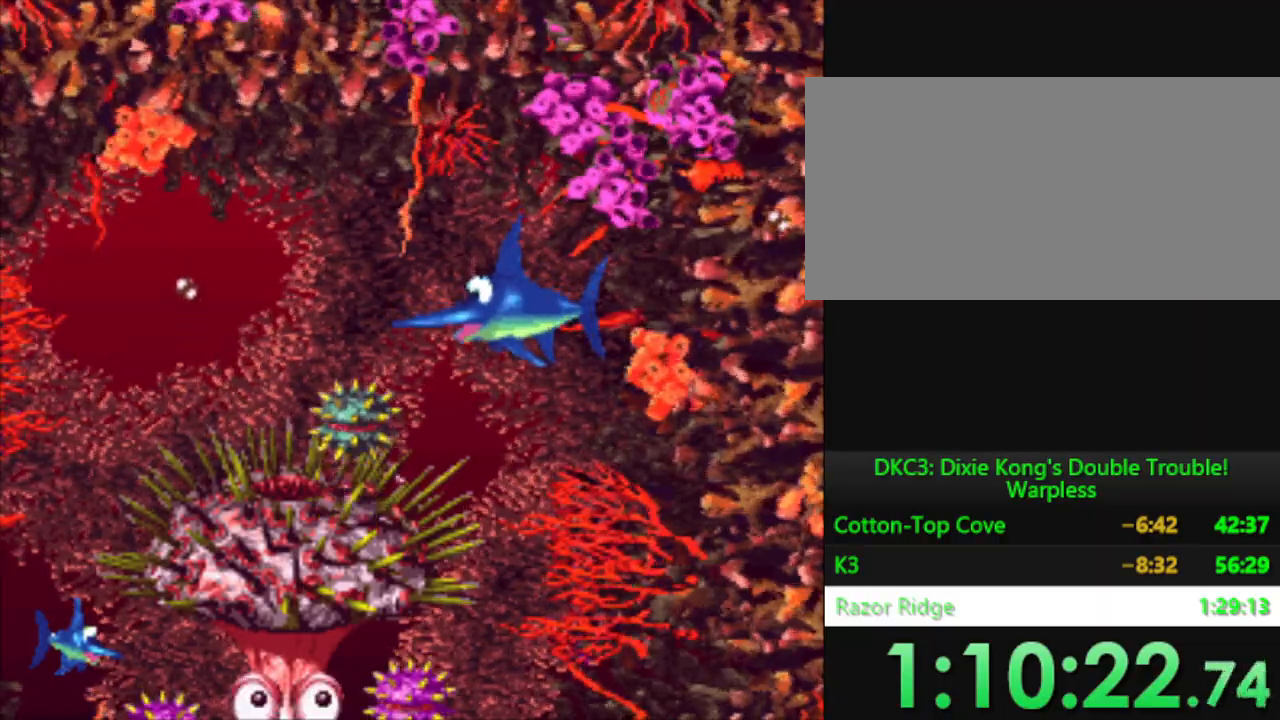
{"buttons": [], "events": []}
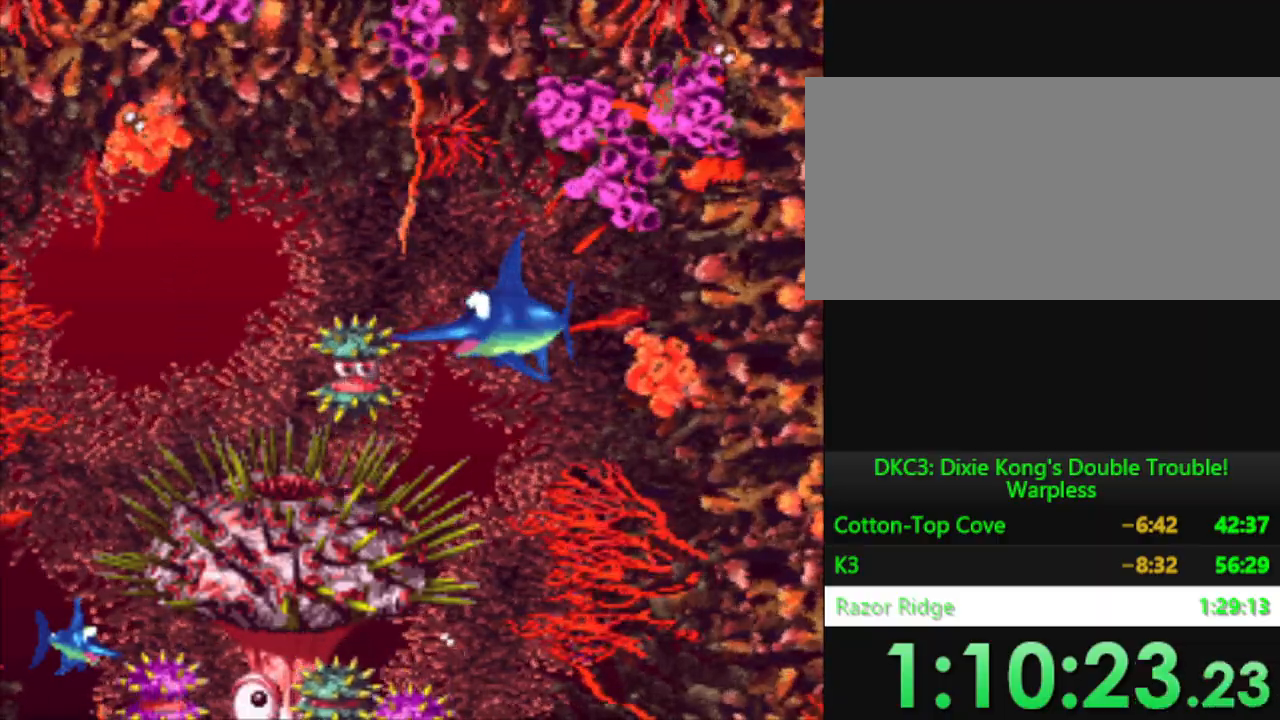
{"buttons": [], "events": [[300, "Y", "down"], [400, "Y", "up"]]}
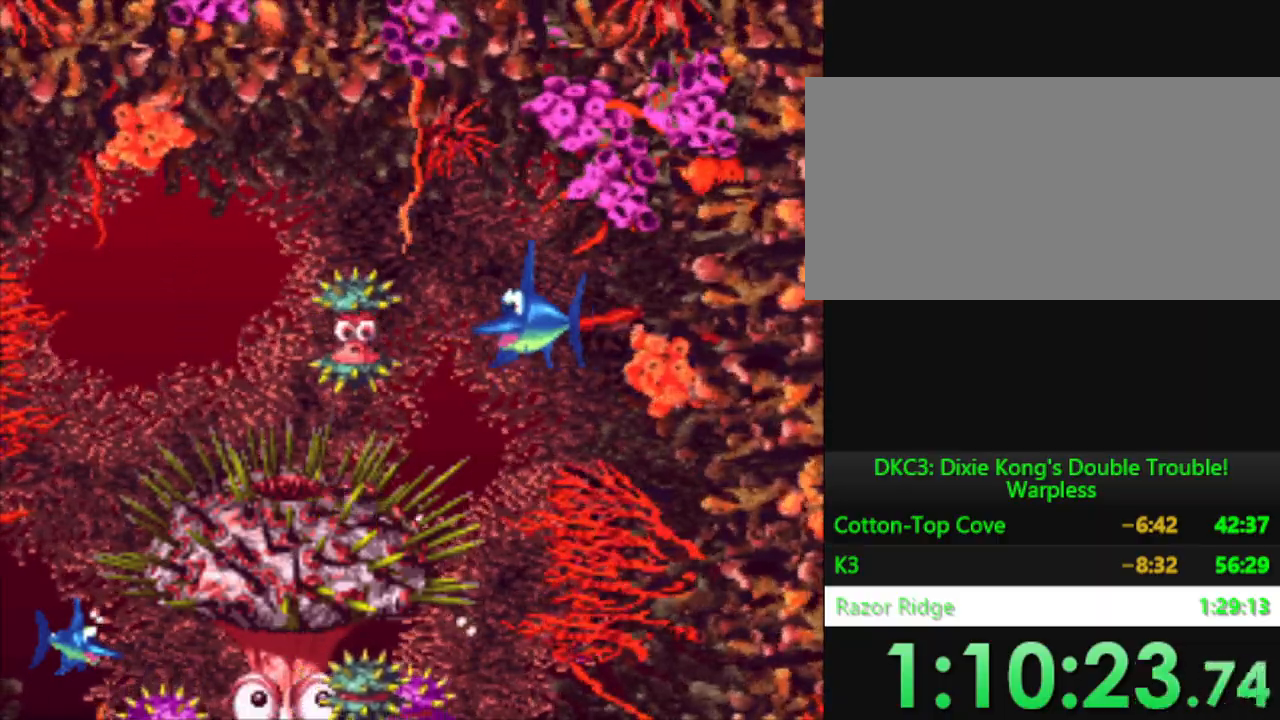
{"buttons": [], "events": []}
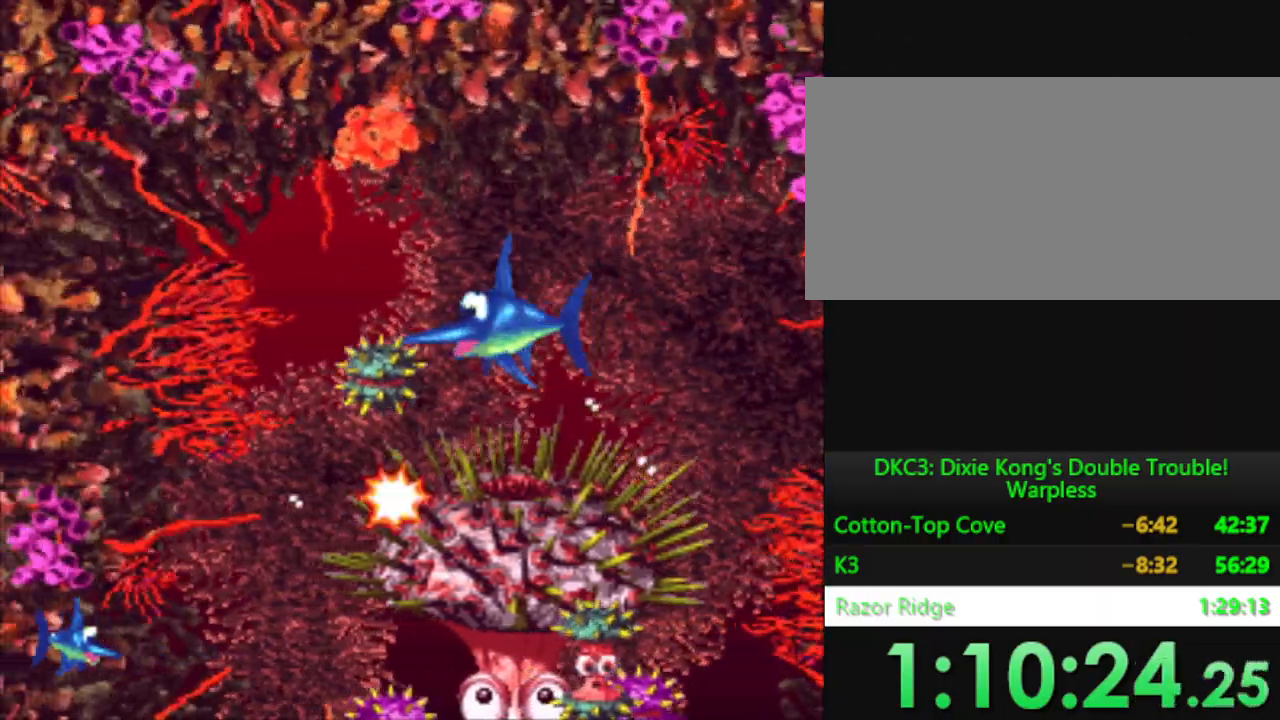
{"buttons": [], "events": []}
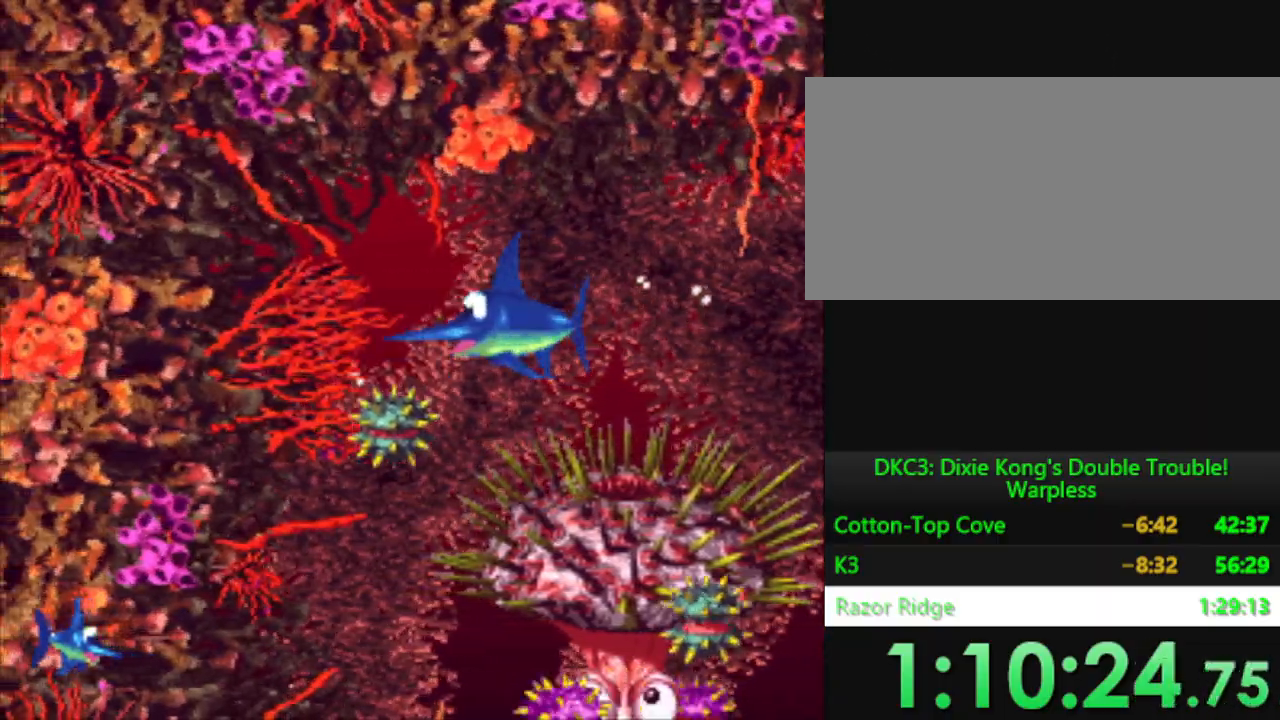
{"buttons": ["DPAD_RIGHT"], "events": [[33, "DPAD_LEFT", "down"], [284, "DPAD_LEFT", "up"], [384, "DPAD_RIGHT", "down"]]}
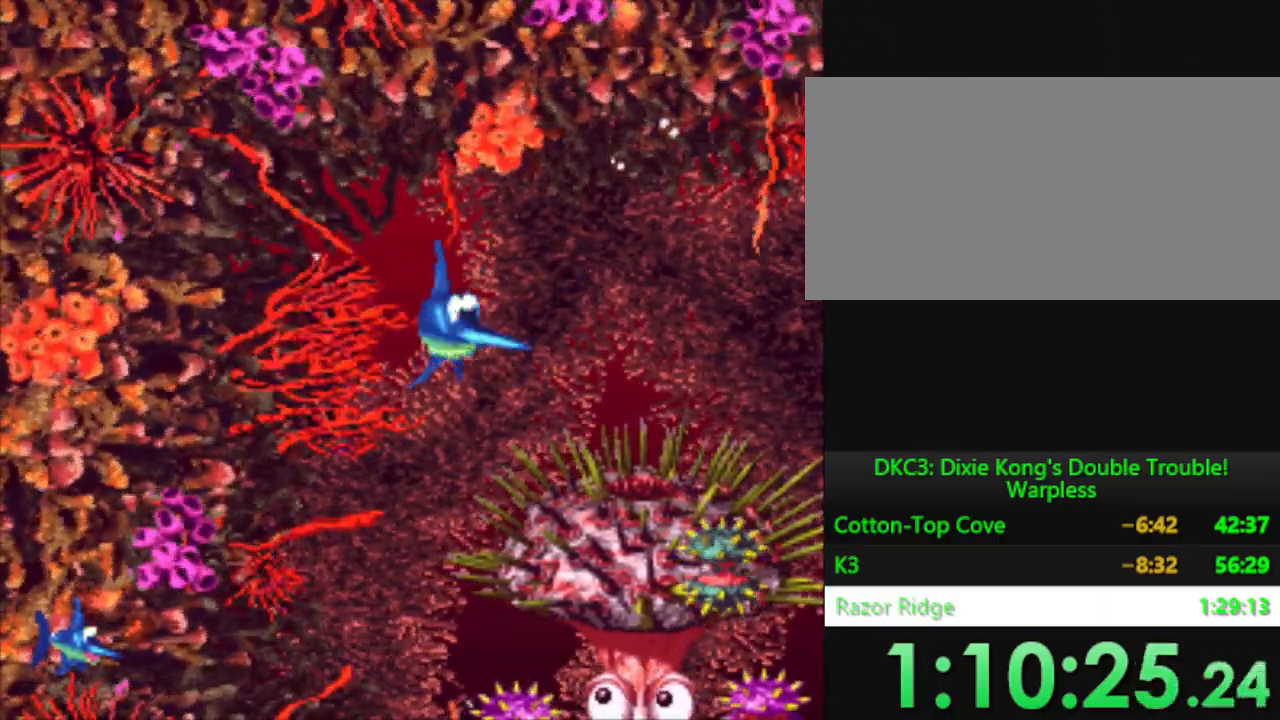
{"buttons": ["DPAD_RIGHT"], "events": [[217, "DPAD_RIGHT", "up"], [467, "DPAD_RIGHT", "down"]]}
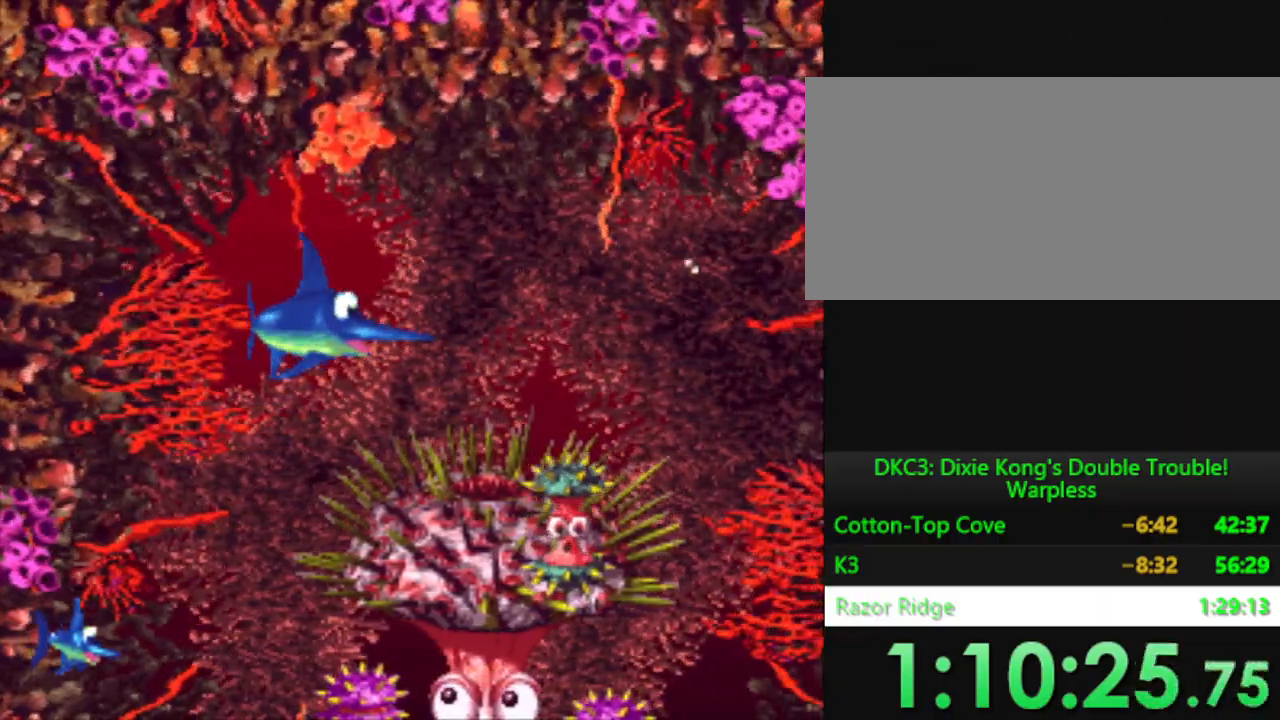
{"buttons": [], "events": [[167, "DPAD_RIGHT", "up"]]}
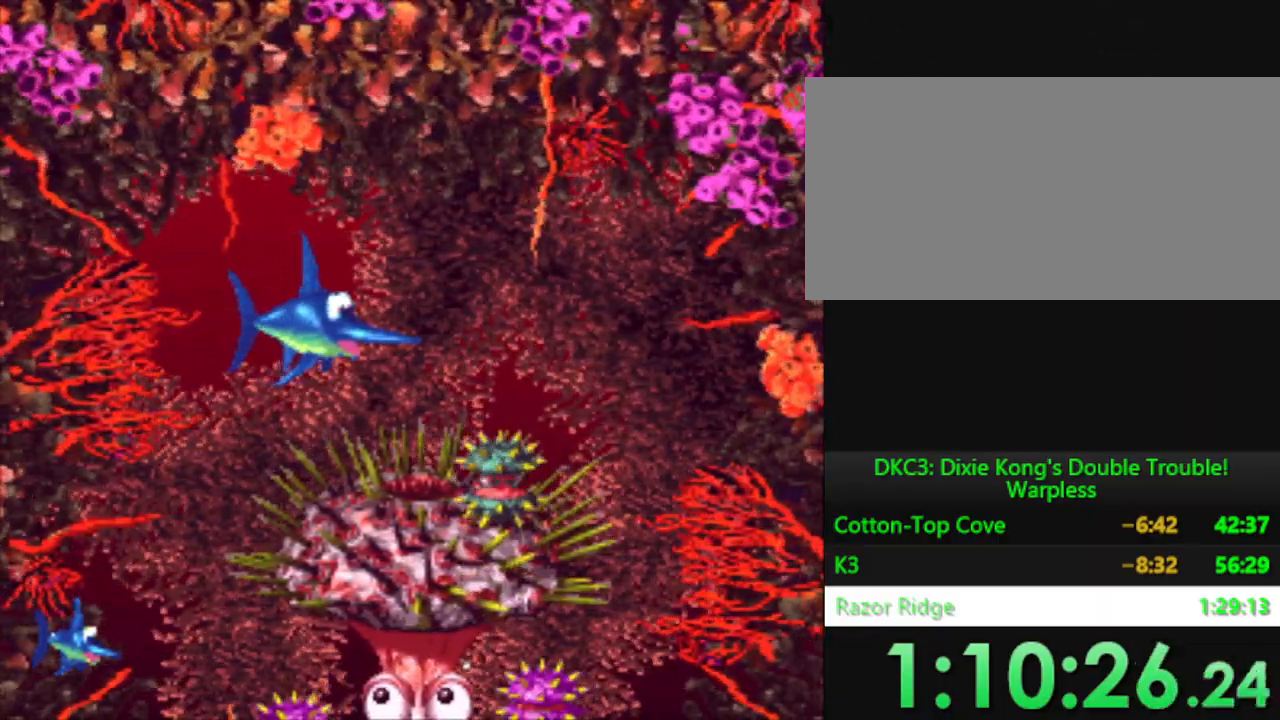
{"buttons": ["DPAD_DOWN", "DPAD_RIGHT"], "events": [[150, "DPAD_LEFT", "down"], [367, "DPAD_LEFT", "up"], [433, "DPAD_RIGHT", "down"], [483, "DPAD_DOWN", "down"]]}
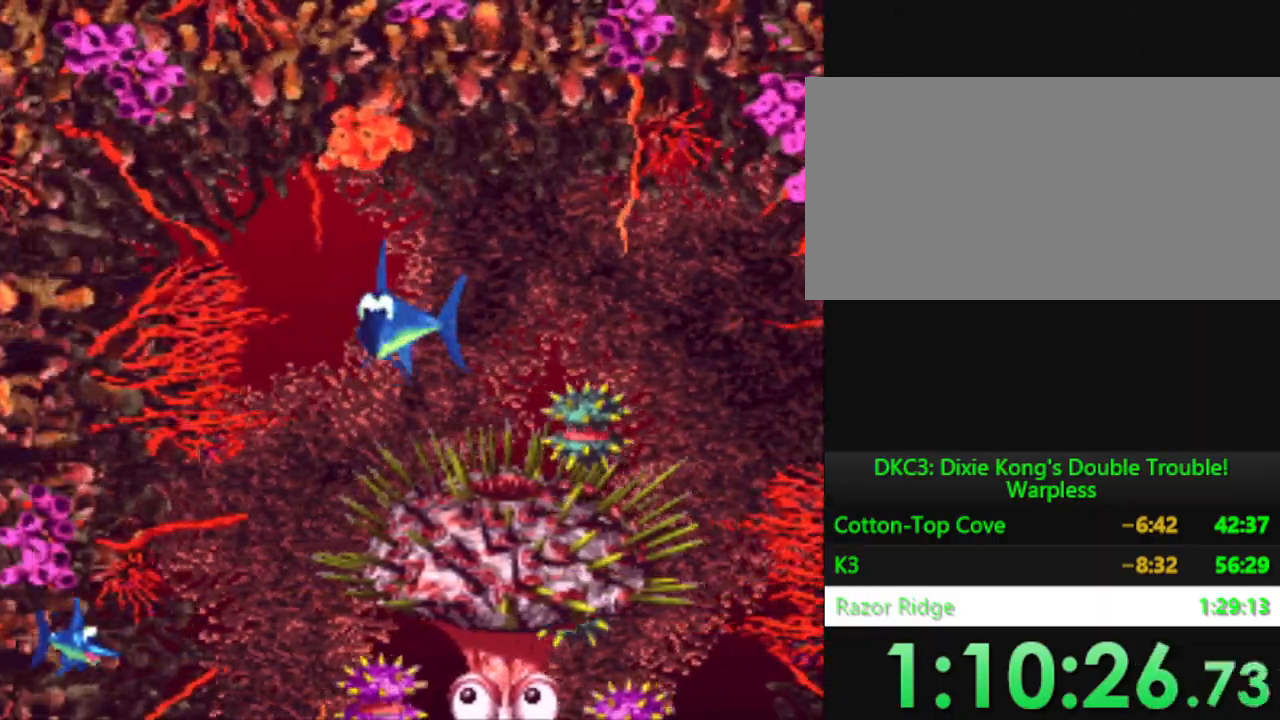
{"buttons": [], "events": [[33, "DPAD_DOWN", "up"], [33, "DPAD_RIGHT", "up"]]}
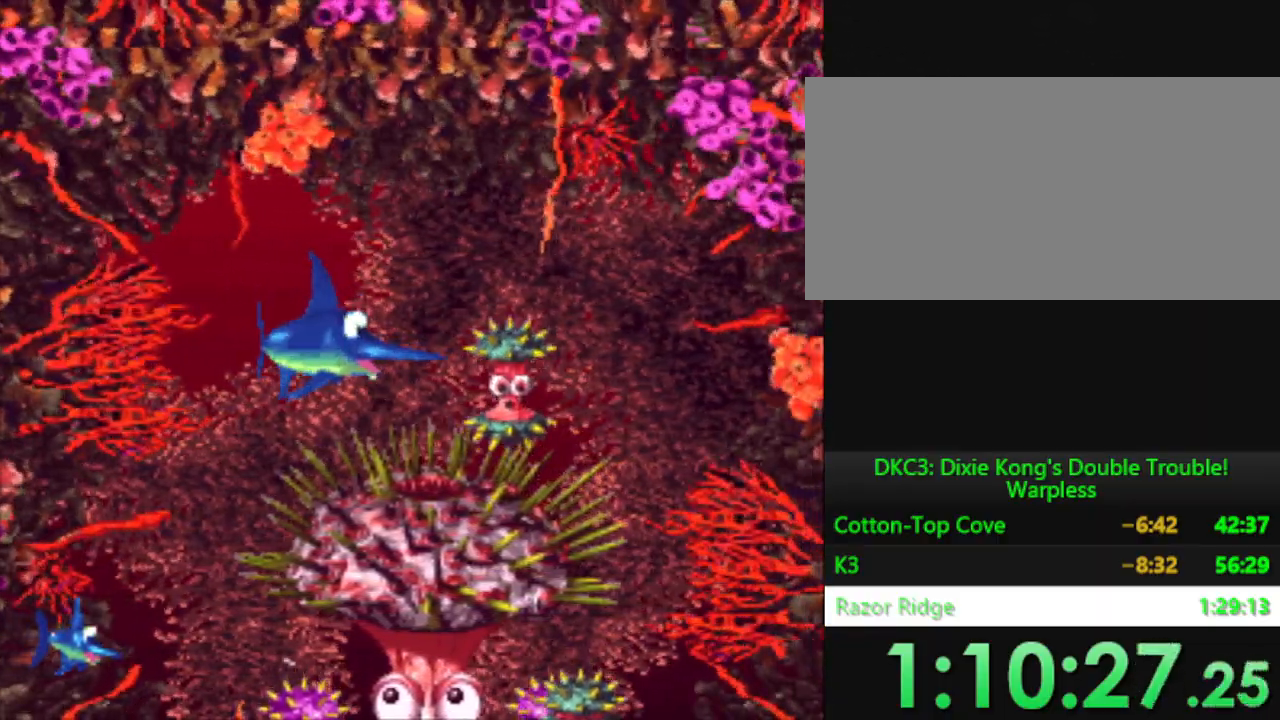
{"buttons": [], "events": [[333, "Y", "down"], [400, "Y", "up"]]}
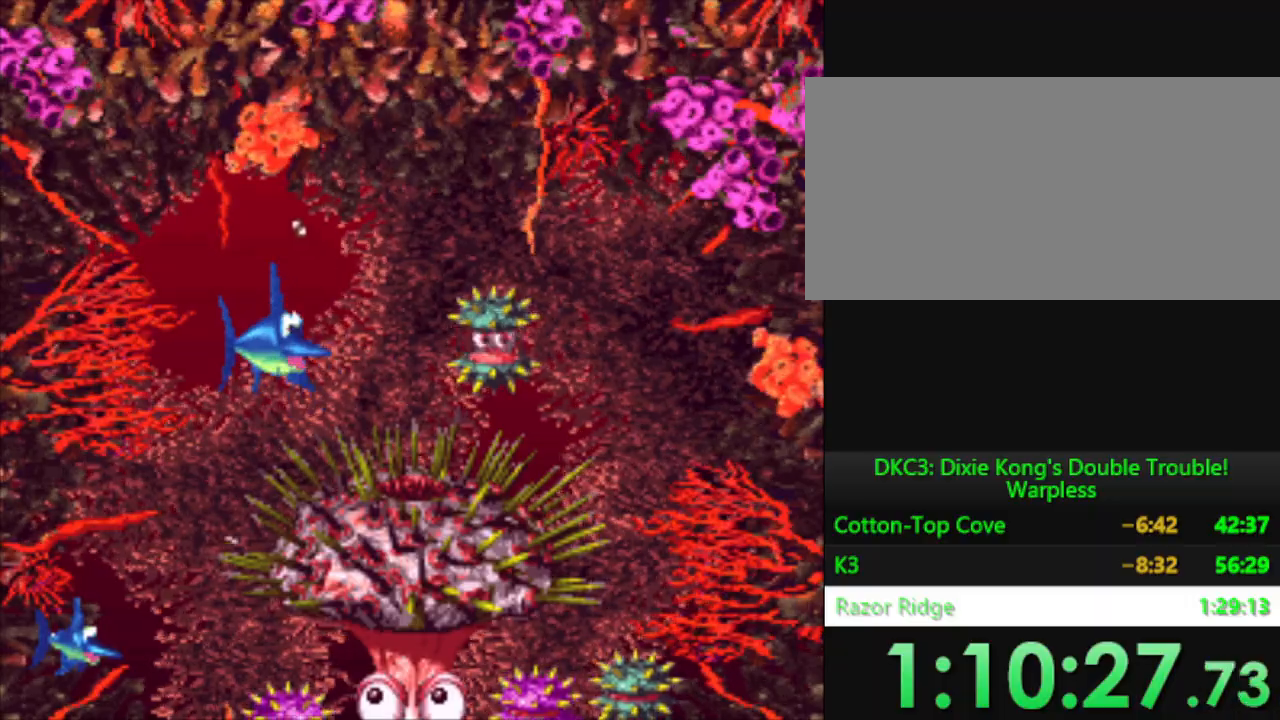
{"buttons": [], "events": []}
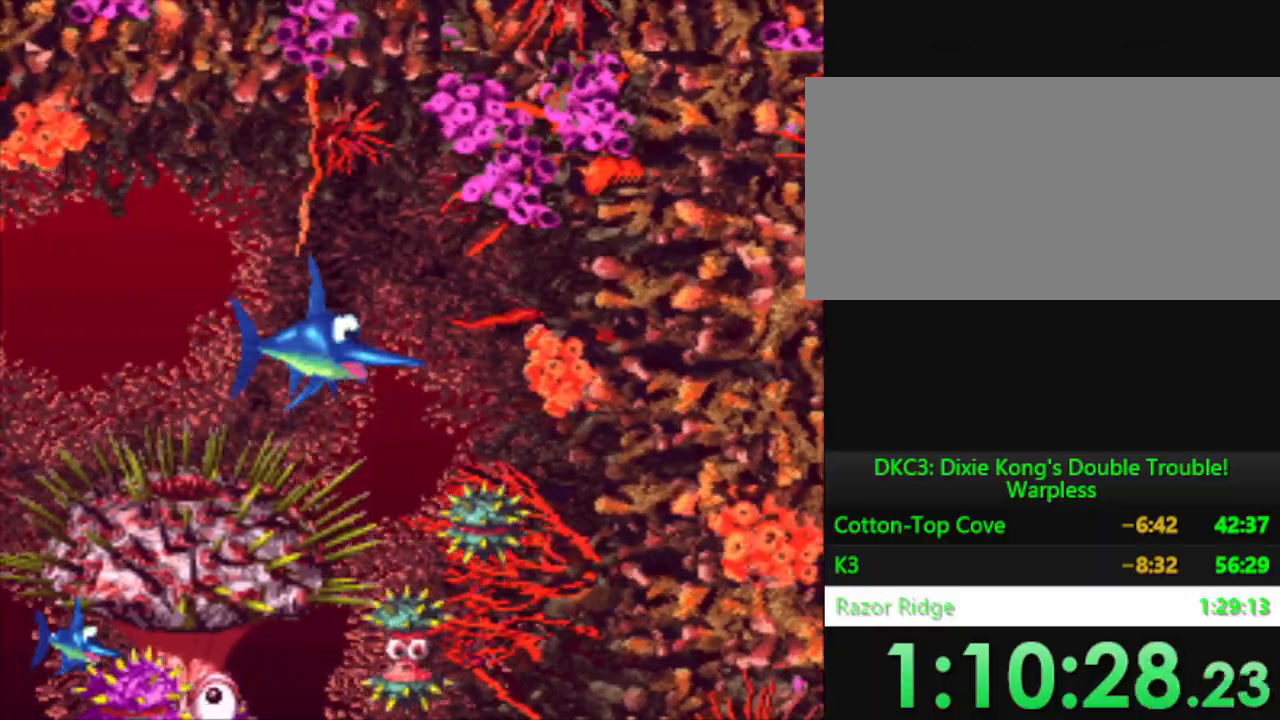
{"buttons": [], "events": [[83, "DPAD_LEFT", "down"], [433, "DPAD_LEFT", "up"]]}
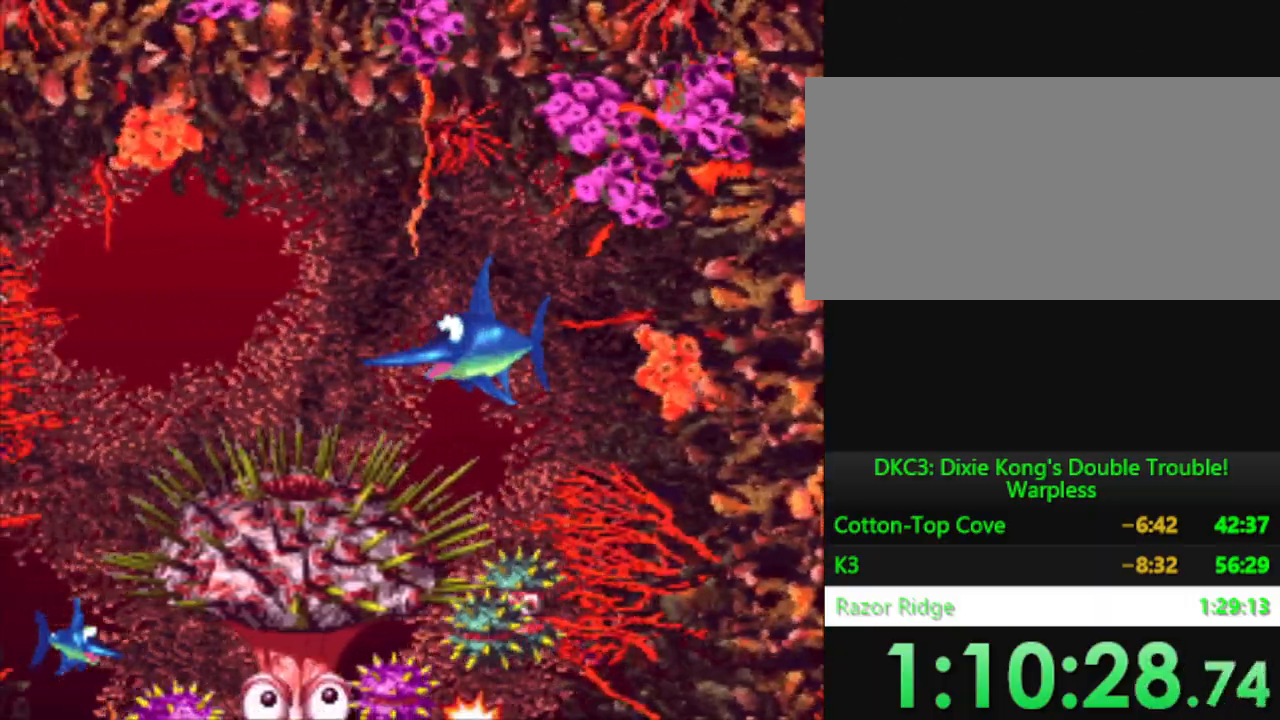
{"buttons": ["DPAD_LEFT"], "events": [[33, "DPAD_UP", "down"], [217, "DPAD_LEFT", "down"], [384, "DPAD_UP", "up"]]}
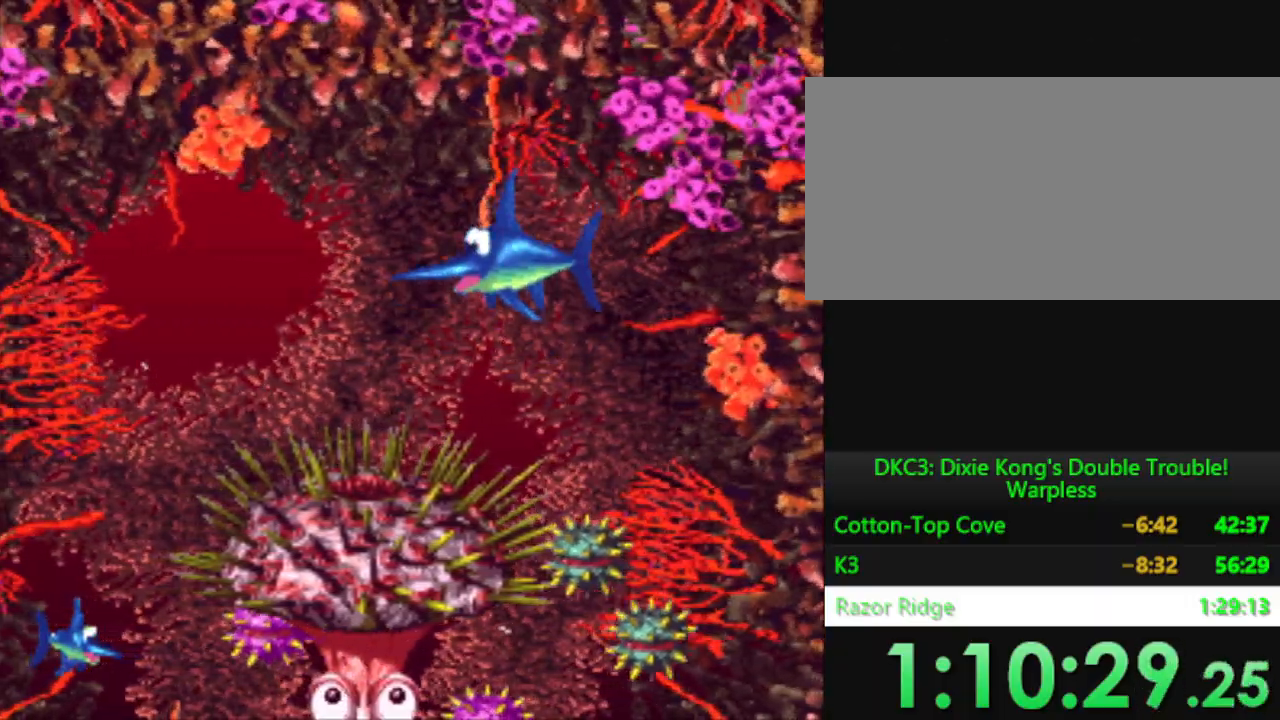
{"buttons": ["DPAD_DOWN"], "events": [[133, "DPAD_LEFT", "up"], [200, "DPAD_RIGHT", "down"], [250, "DPAD_DOWN", "down"], [367, "DPAD_RIGHT", "up"]]}